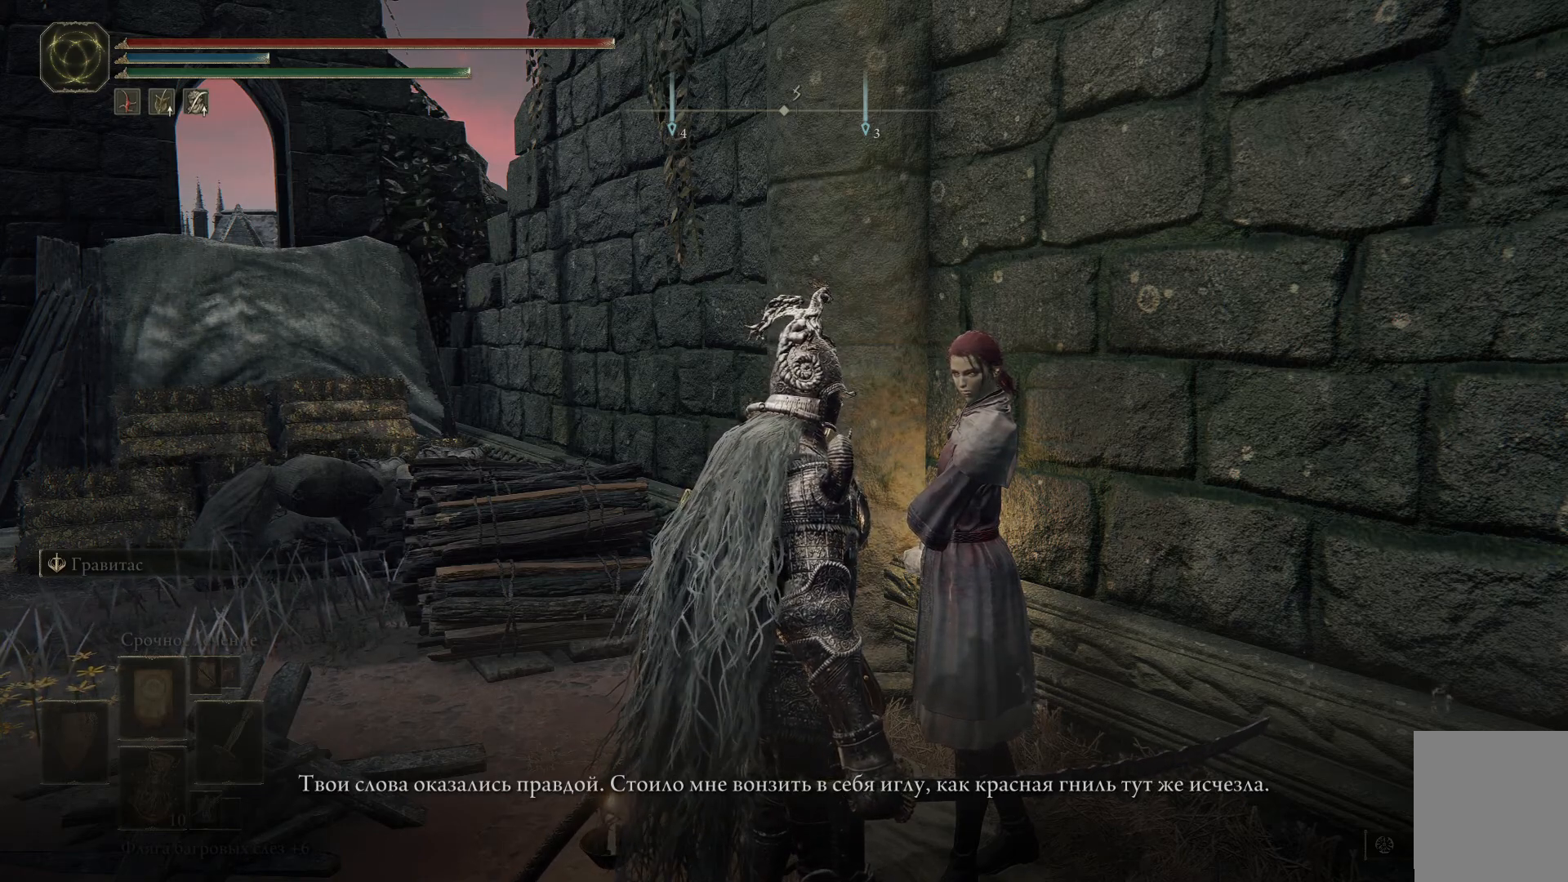
Gameplay with a controller (Xbox layout); each line is a JSON object with the inputs held at the frame after it. "events" lists button and stick changes between this image and that frame as [ms after this image, input, new state], when the widget could be followed in between.
{"buttons": [], "left_stick": "center", "right_stick": "center", "events": [[417, "Y", "down"], [483, "Y", "up"]]}
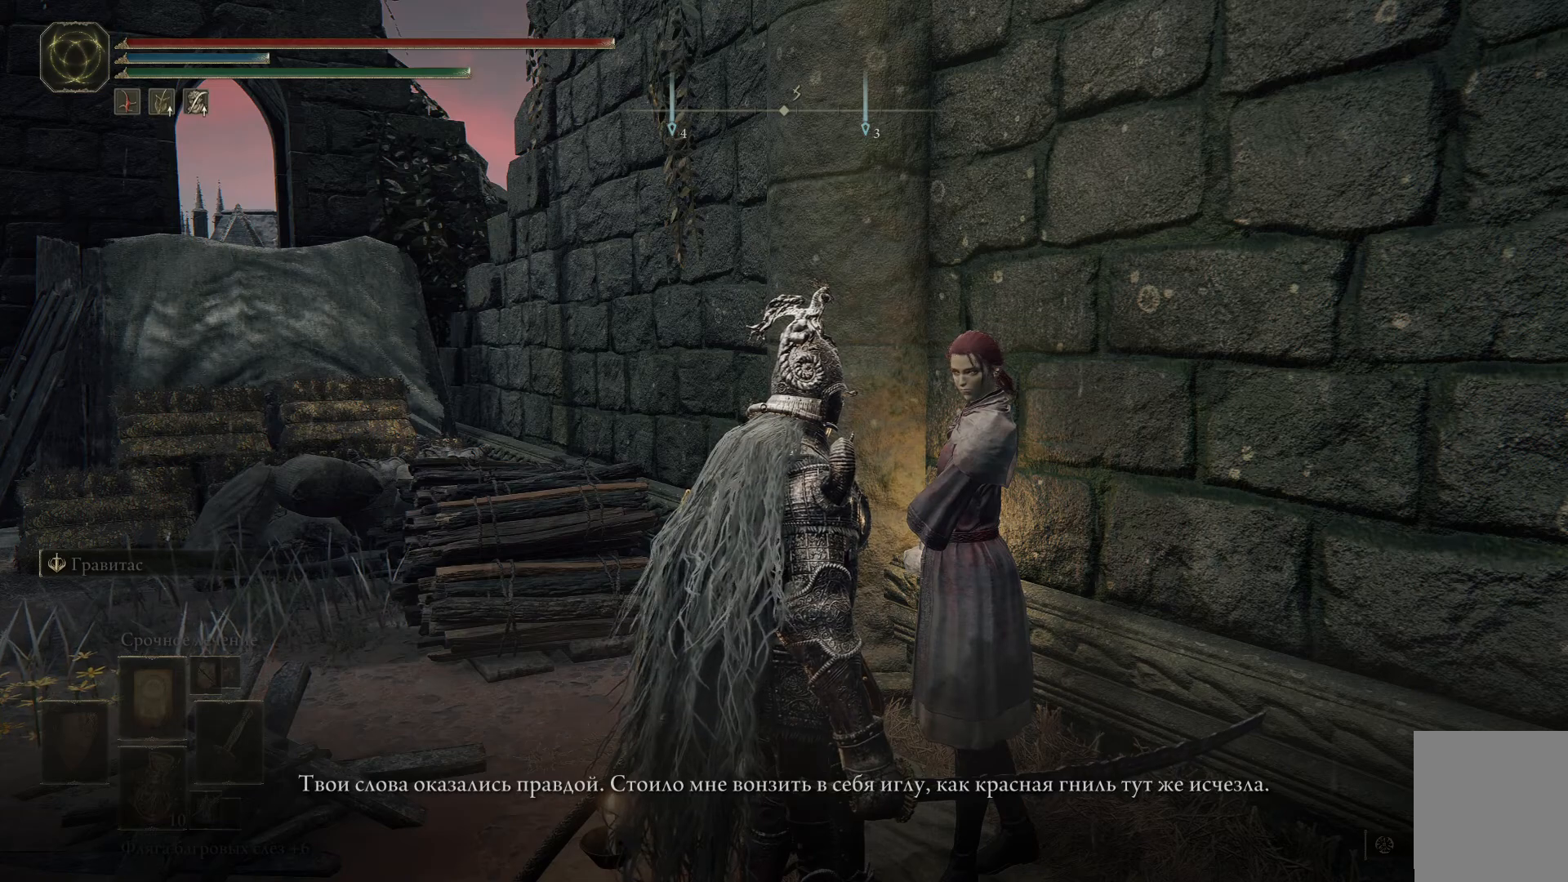
{"buttons": [], "left_stick": "center", "right_stick": "center", "events": []}
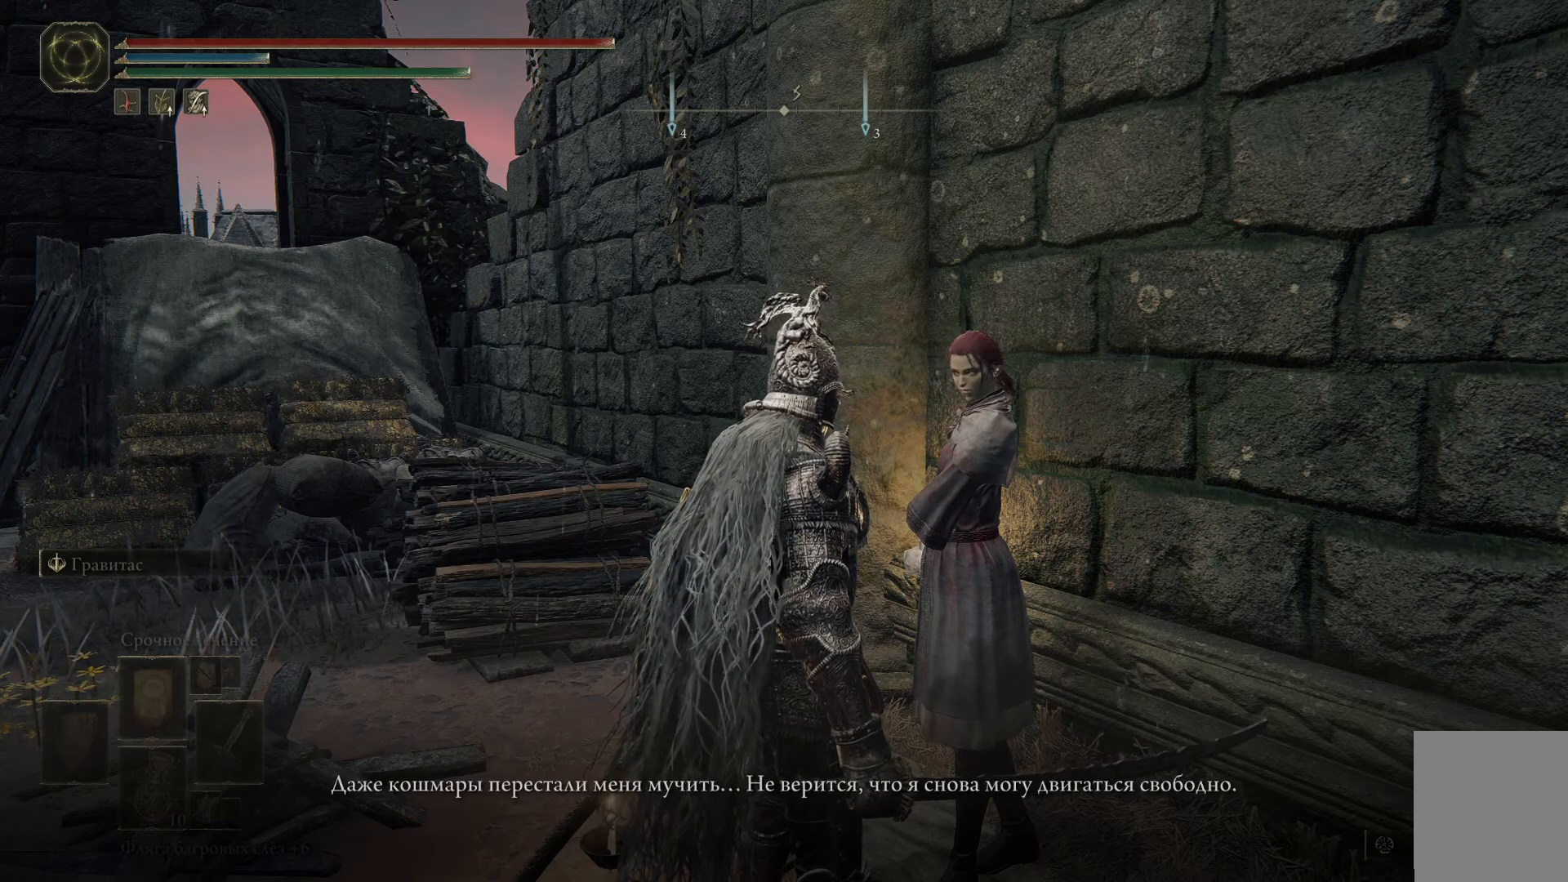
{"buttons": [], "left_stick": "center", "right_stick": "center", "events": []}
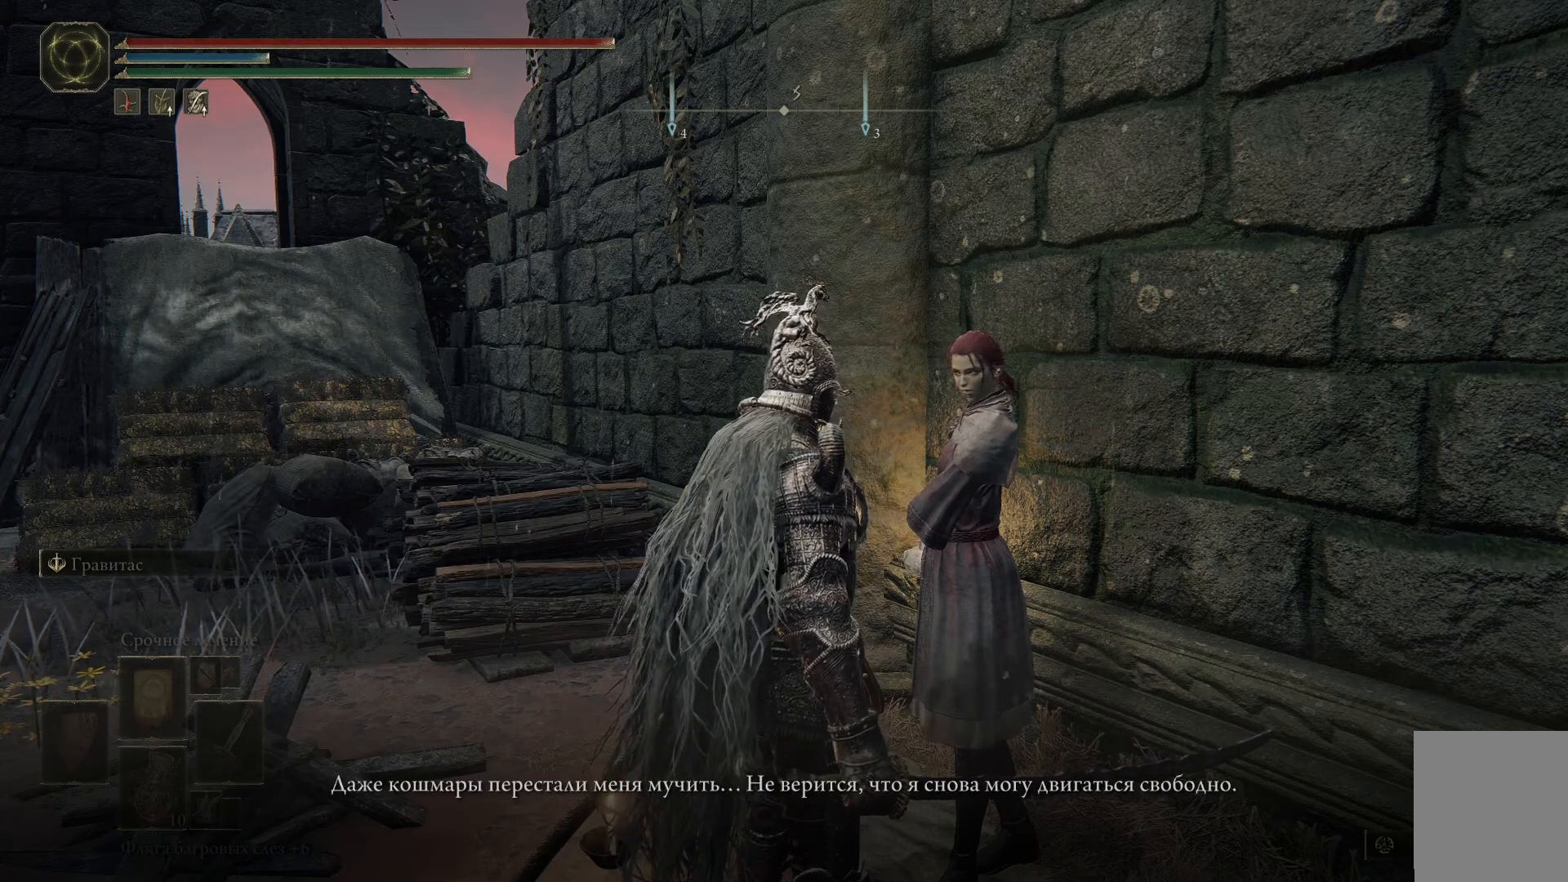
{"buttons": [], "left_stick": "center", "right_stick": "center", "events": []}
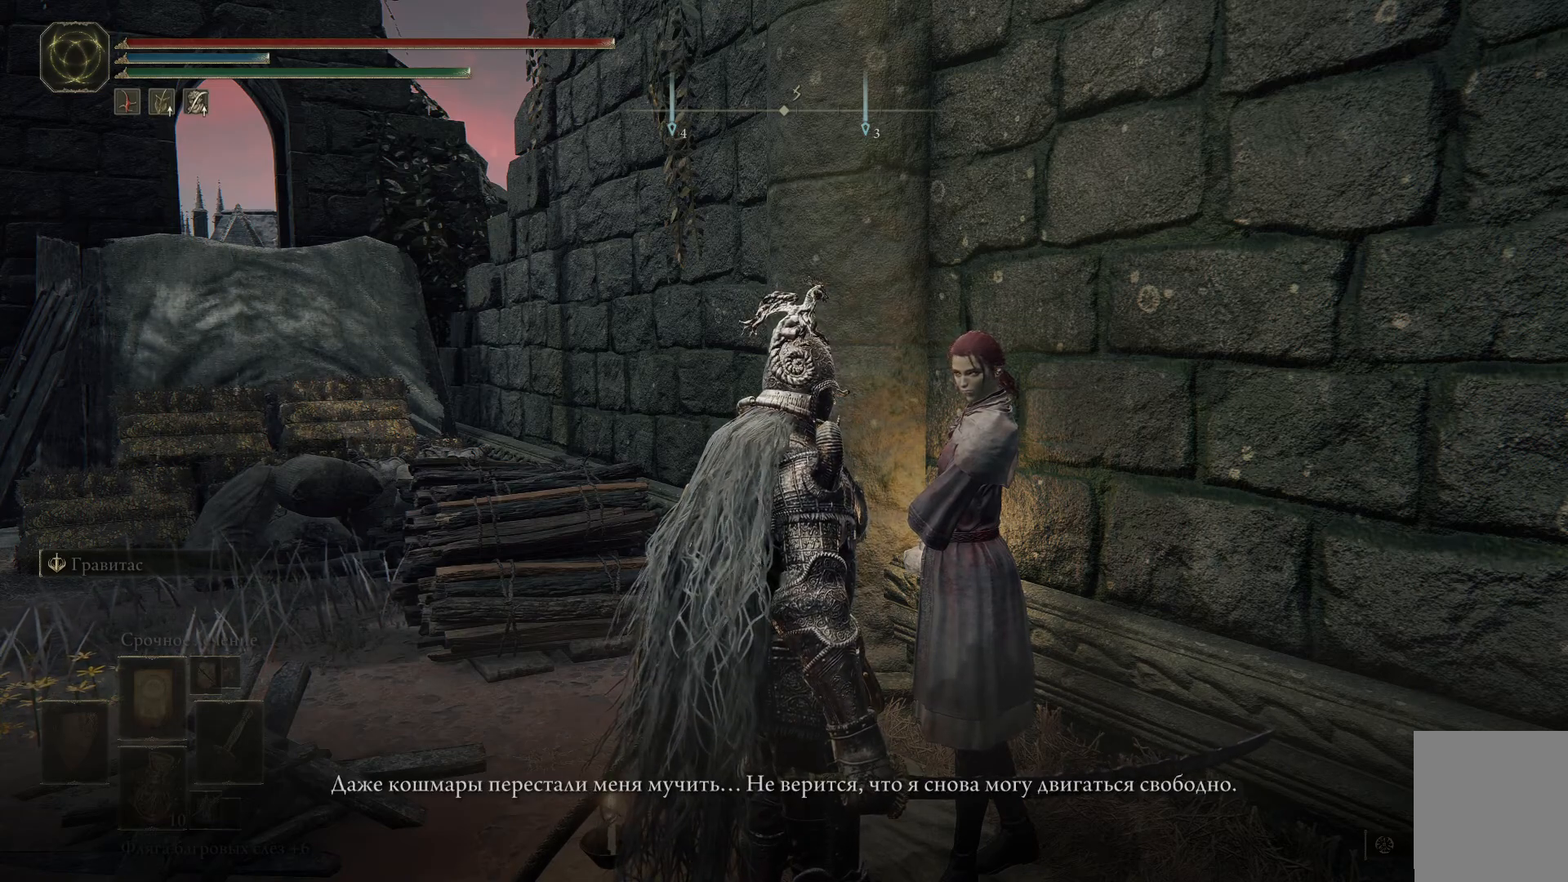
{"buttons": [], "left_stick": "center", "right_stick": "center", "events": []}
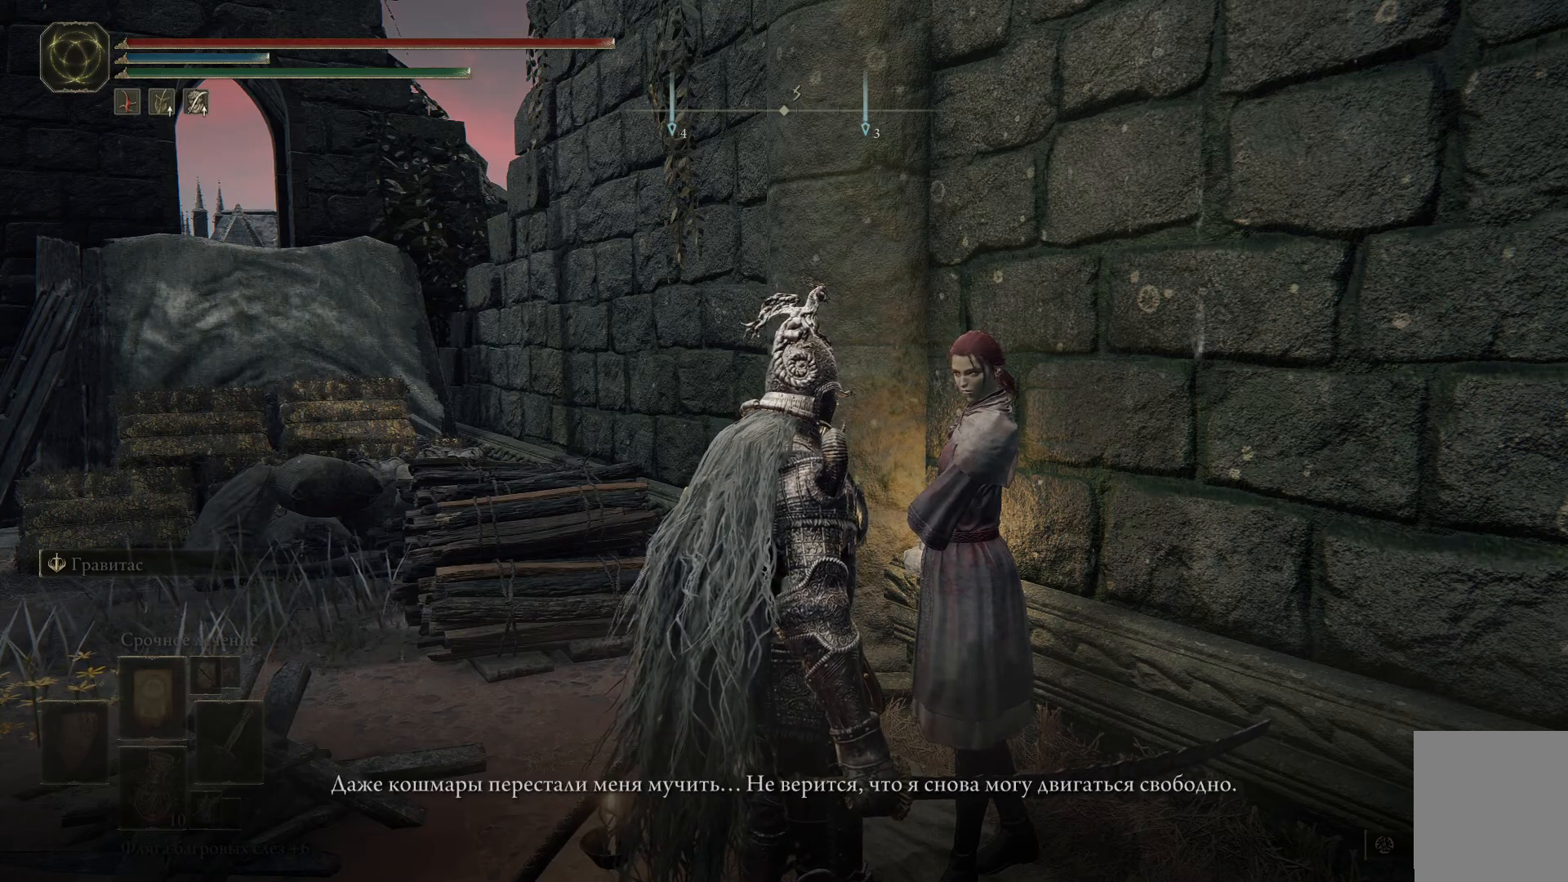
{"buttons": [], "left_stick": "center", "right_stick": "center", "events": []}
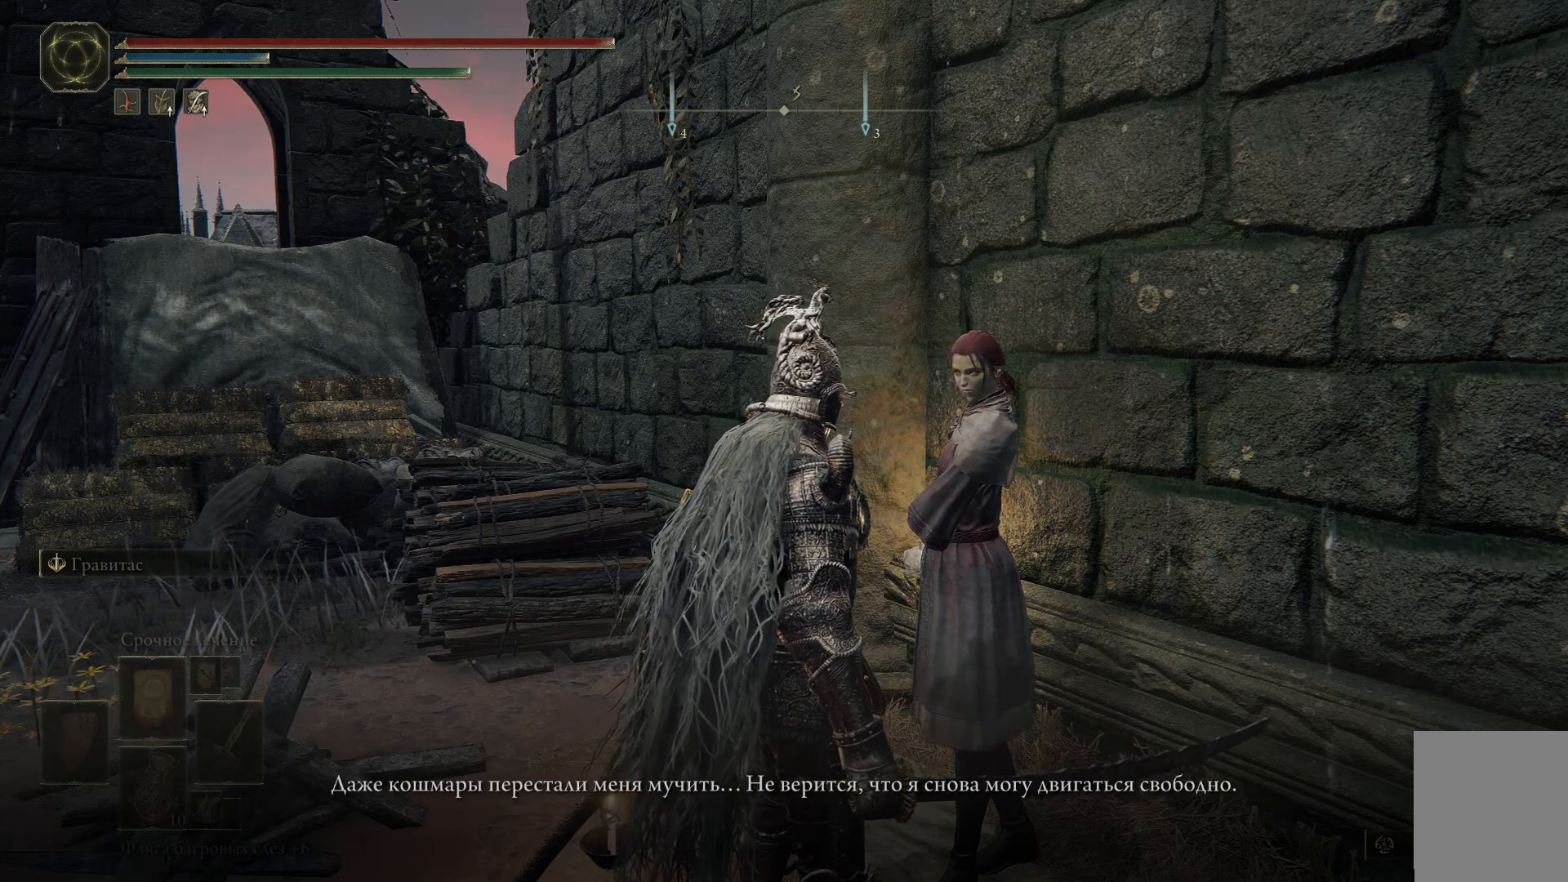
{"buttons": [], "left_stick": "center", "right_stick": "center", "events": [[334, "Y", "down"], [484, "Y", "up"]]}
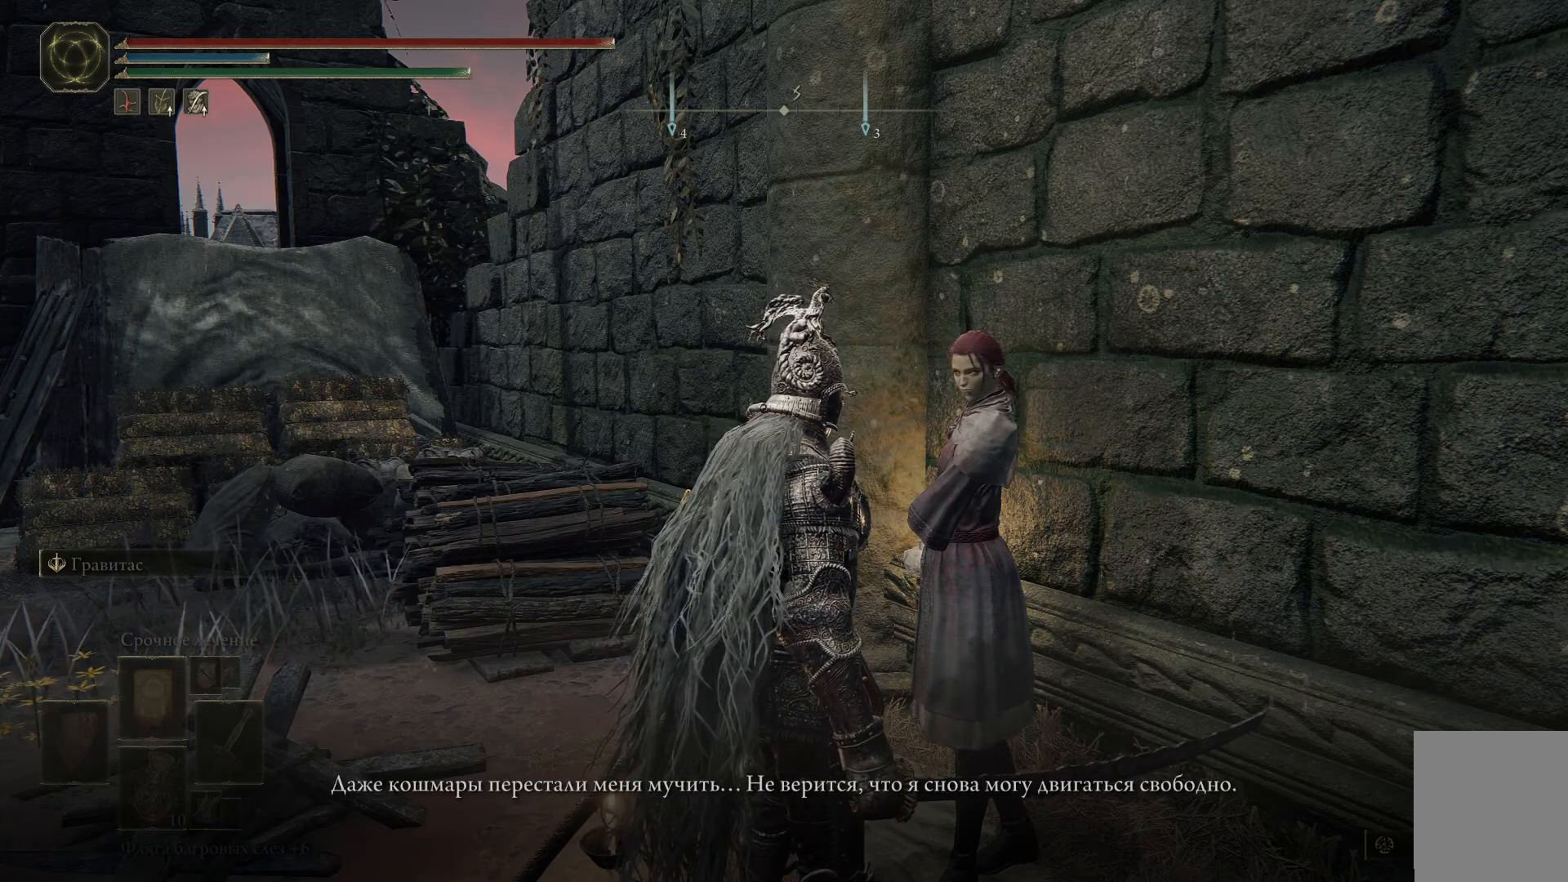
{"buttons": [], "left_stick": "center", "right_stick": "center", "events": []}
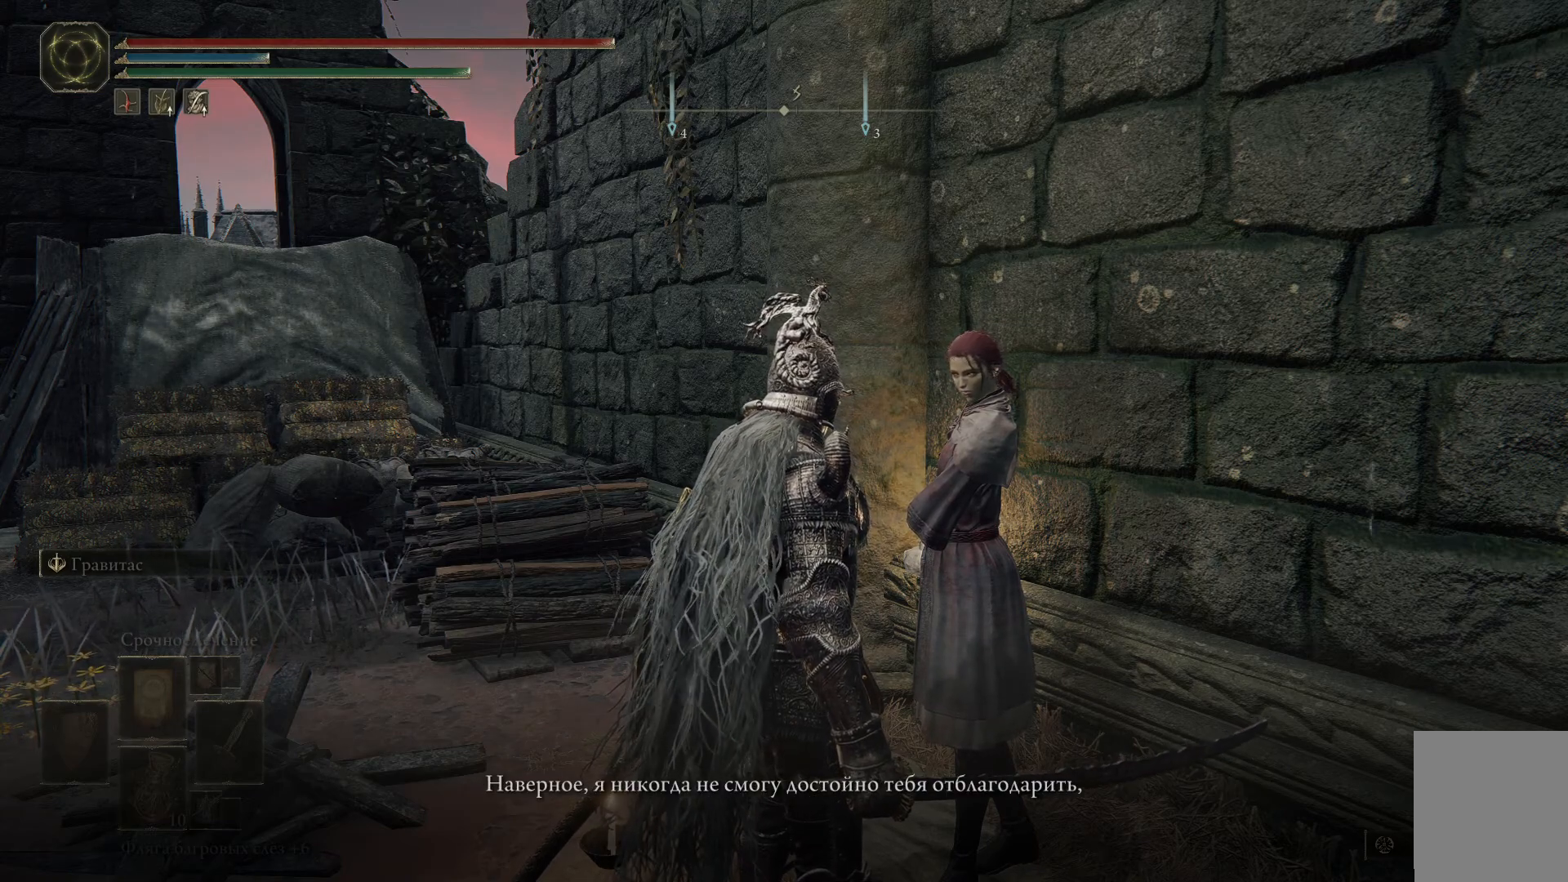
{"buttons": [], "left_stick": "center", "right_stick": "center", "events": []}
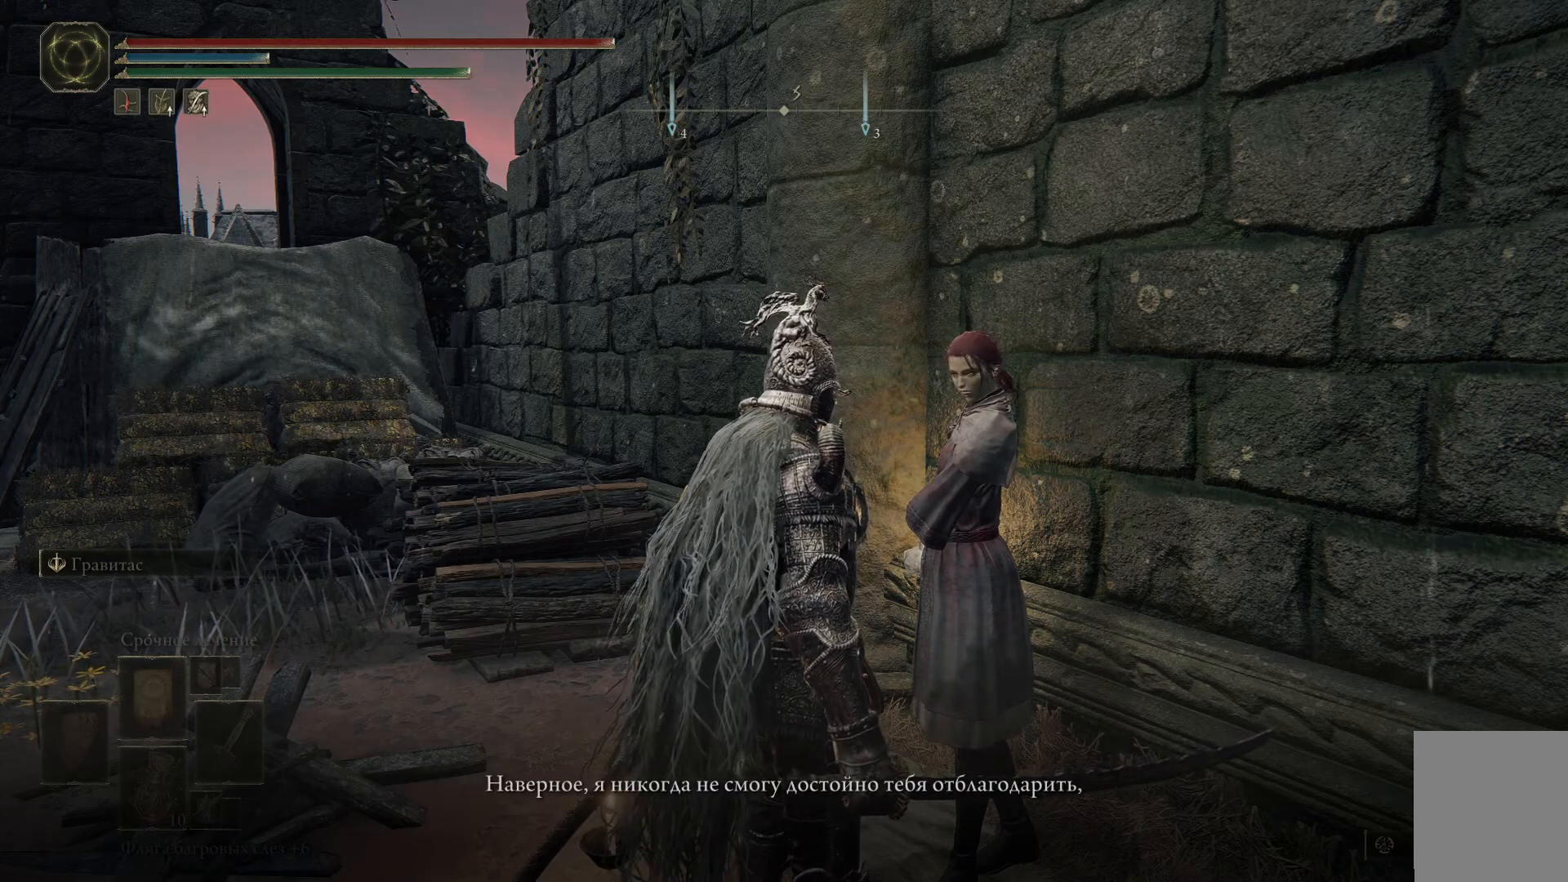
{"buttons": [], "left_stick": "center", "right_stick": "center", "events": []}
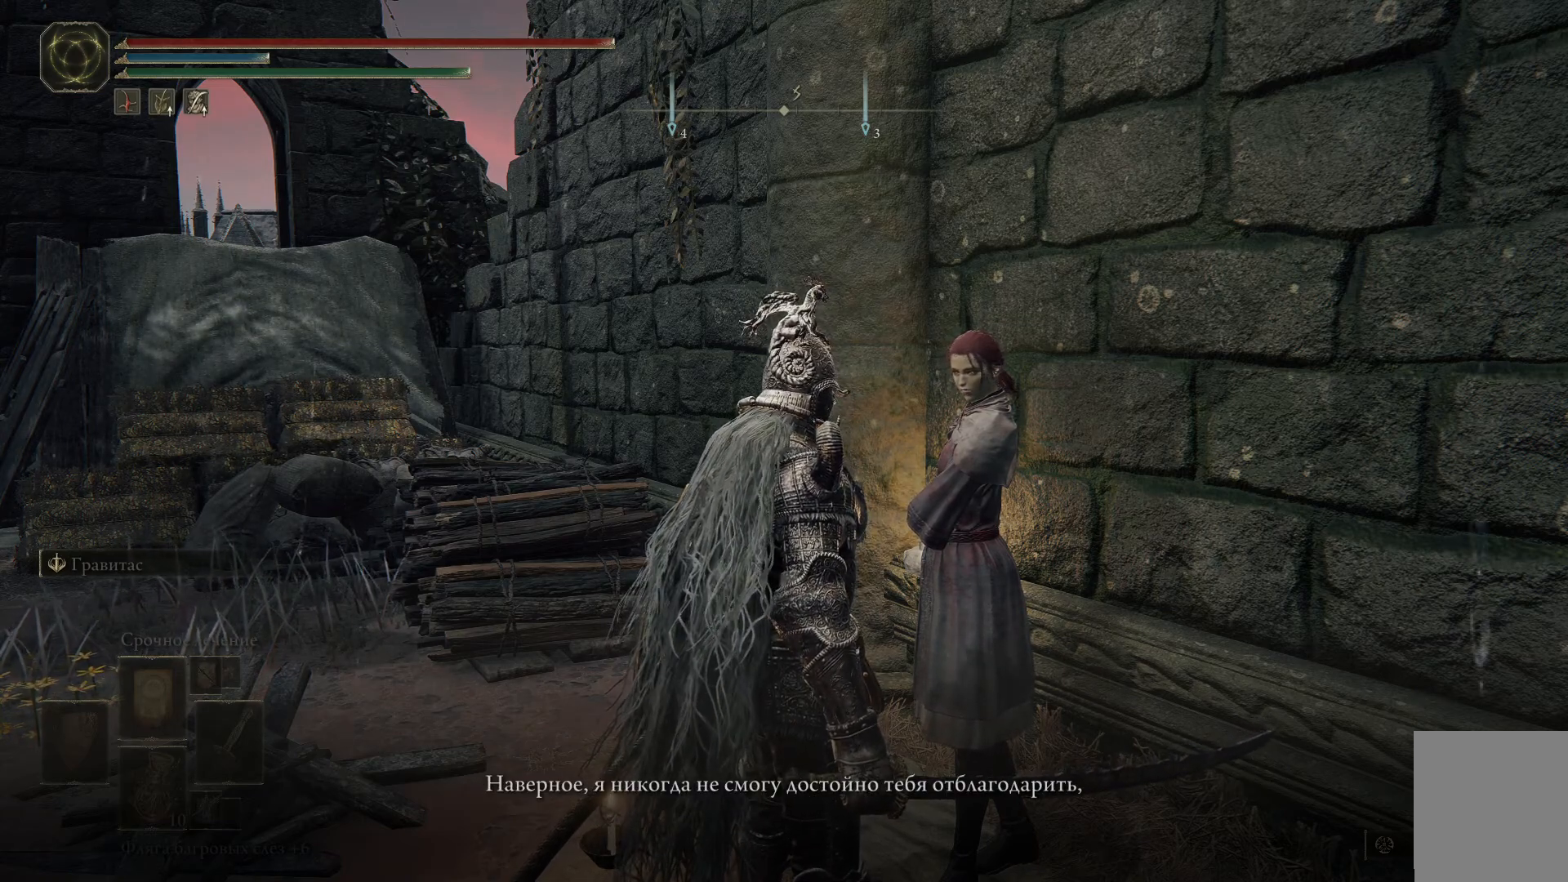
{"buttons": [], "left_stick": "center", "right_stick": "center", "events": []}
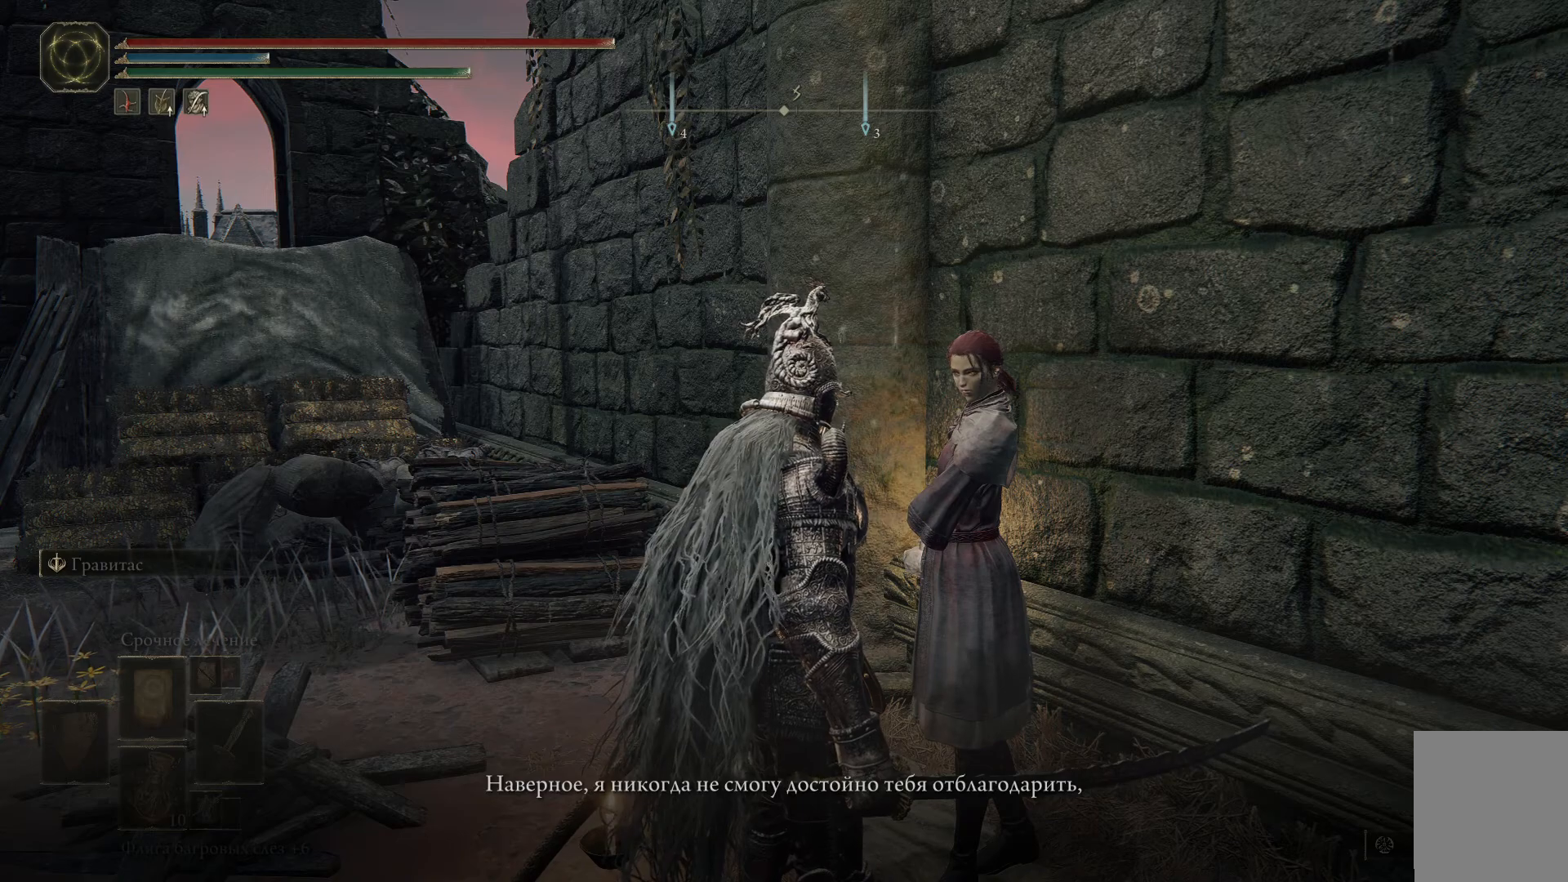
{"buttons": [], "left_stick": "center", "right_stick": "center", "events": [[84, "Y", "down"], [201, "Y", "up"]]}
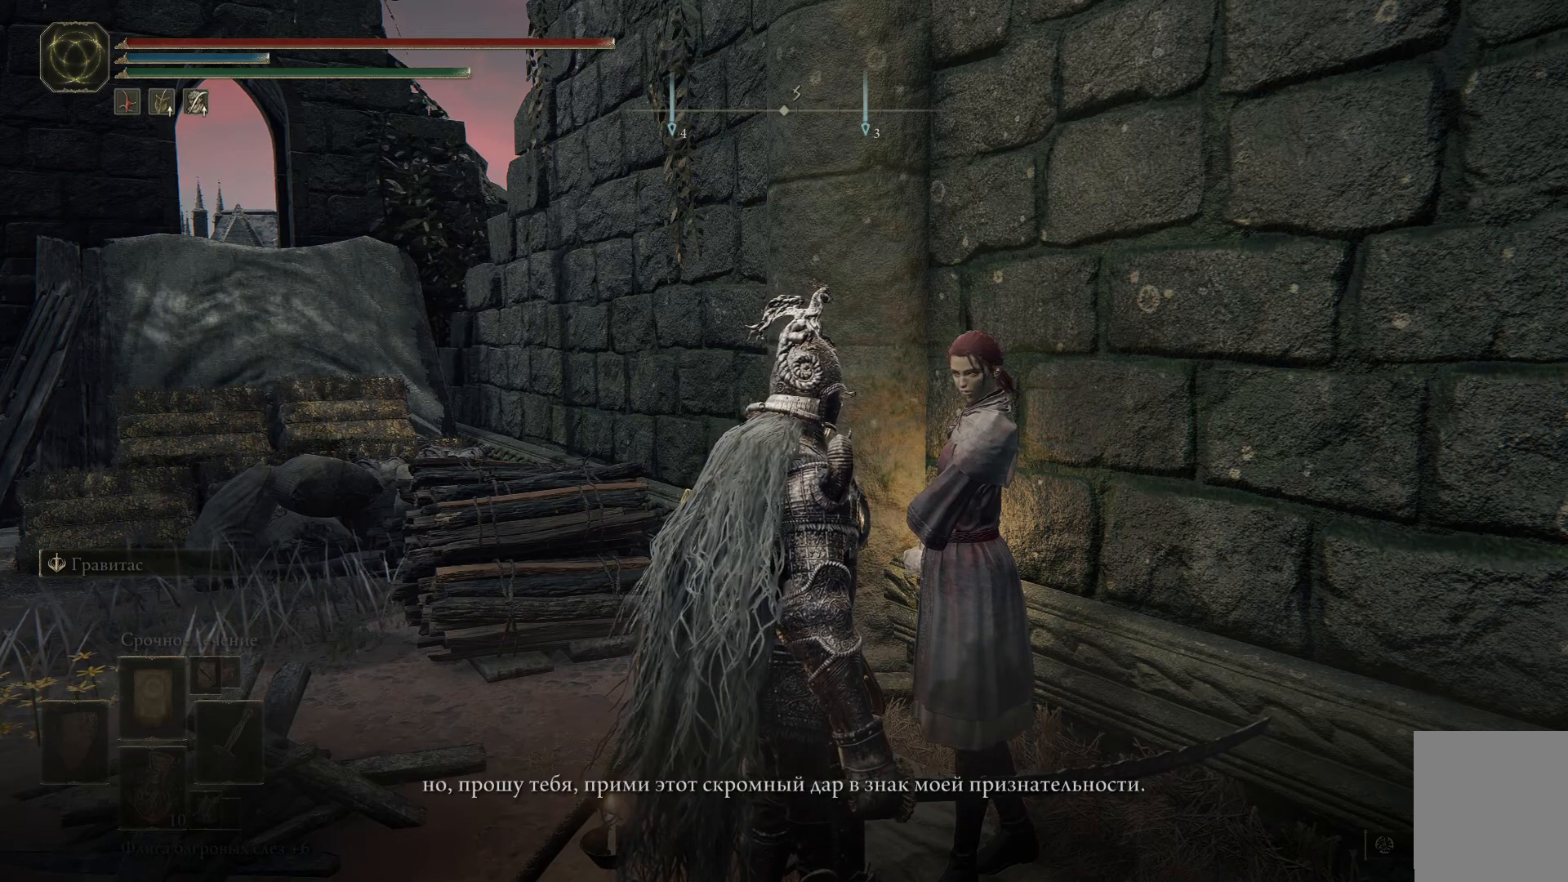
{"buttons": [], "left_stick": "center", "right_stick": "center", "events": []}
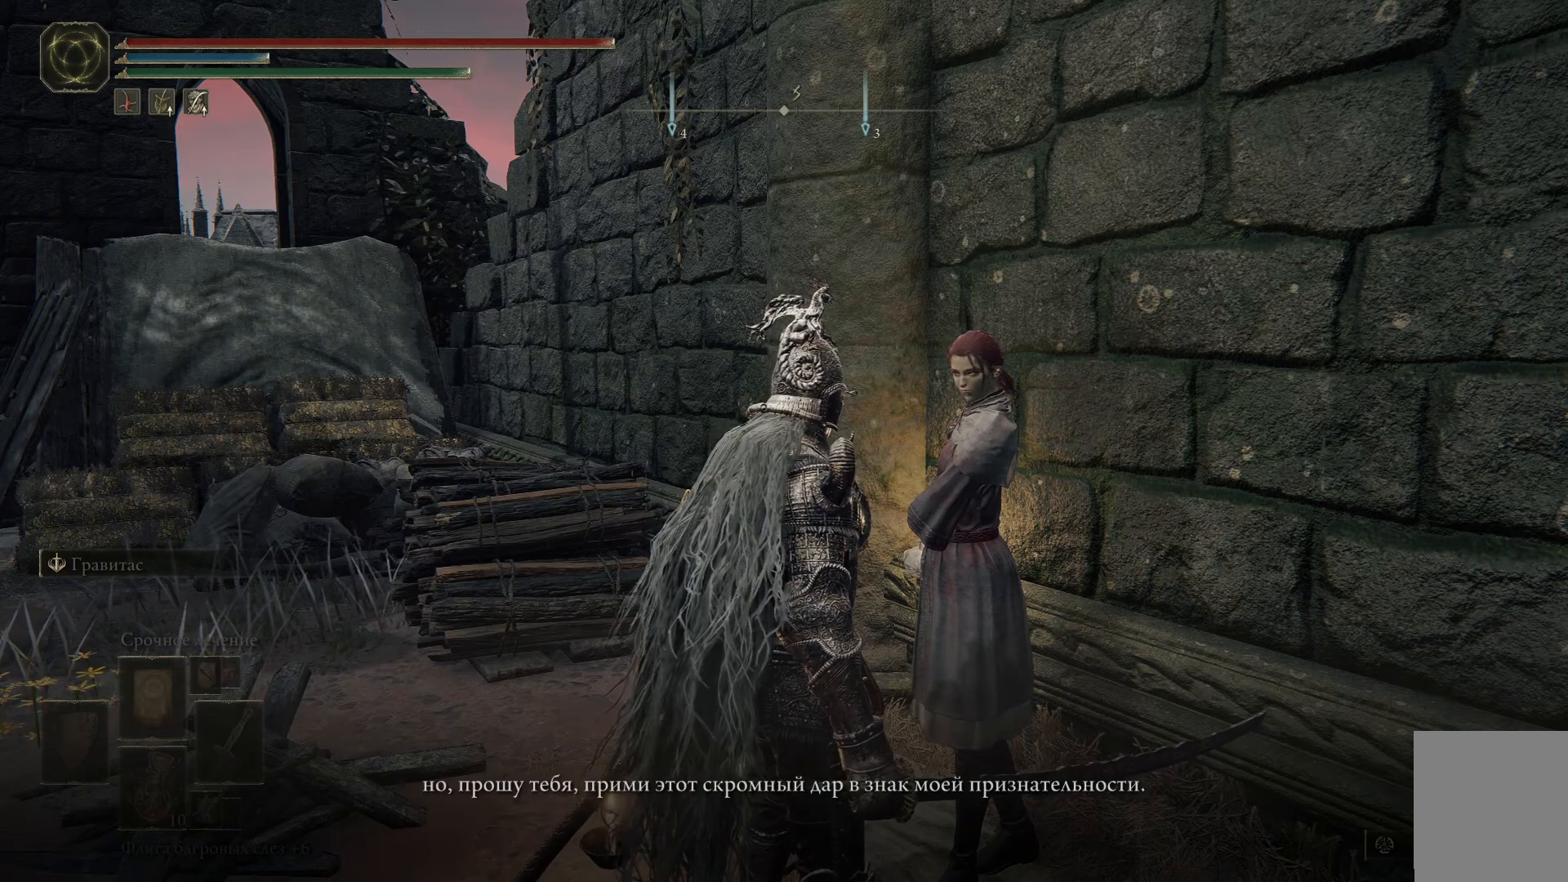
{"buttons": [], "left_stick": "center", "right_stick": "center", "events": []}
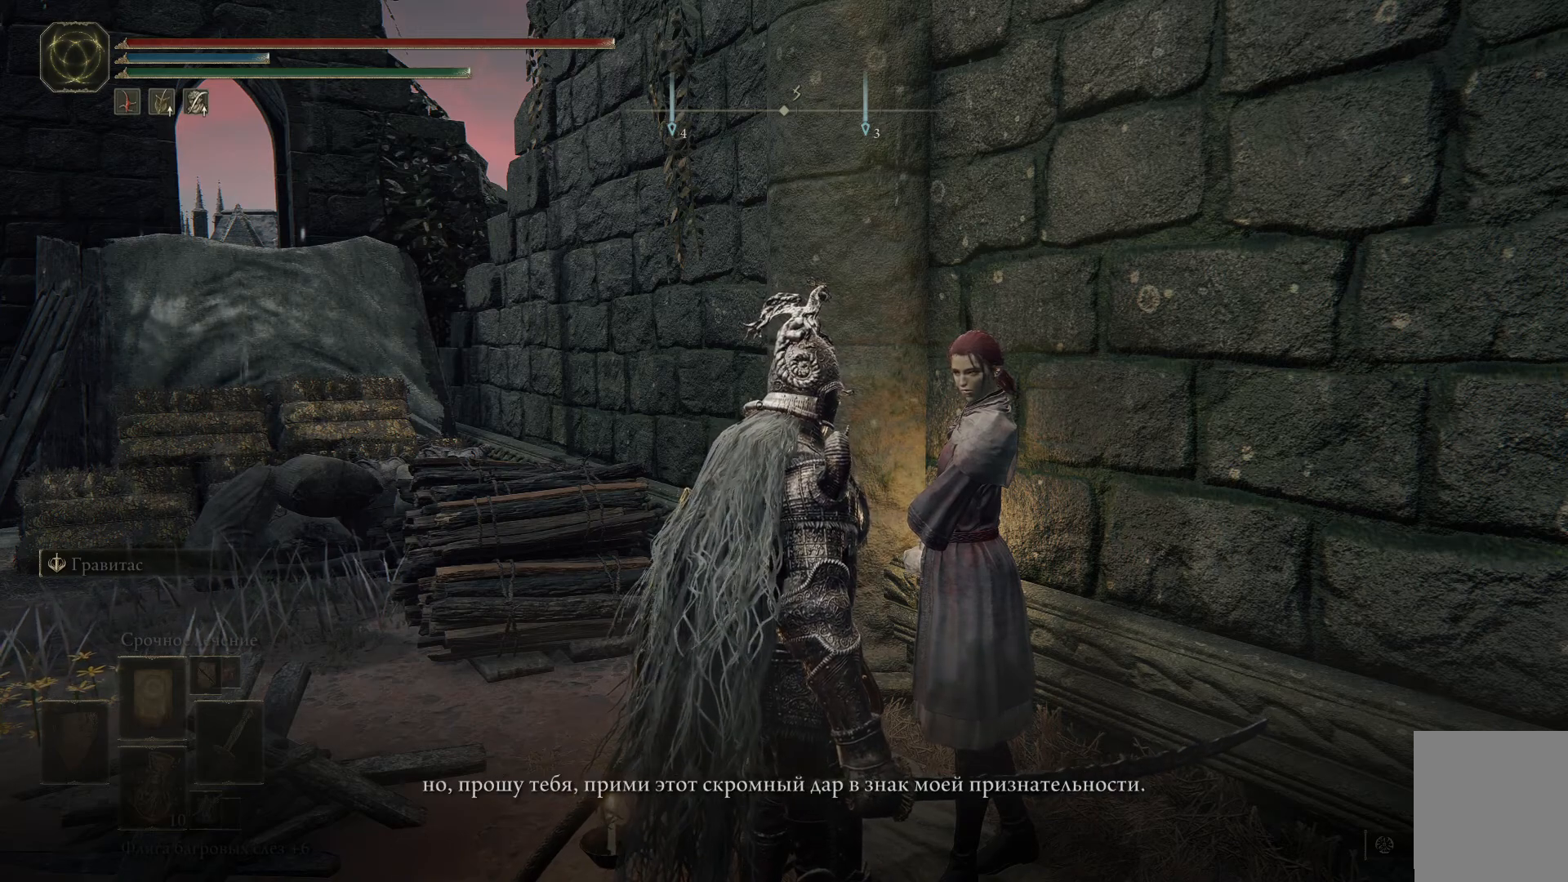
{"buttons": [], "left_stick": "center", "right_stick": "center", "events": []}
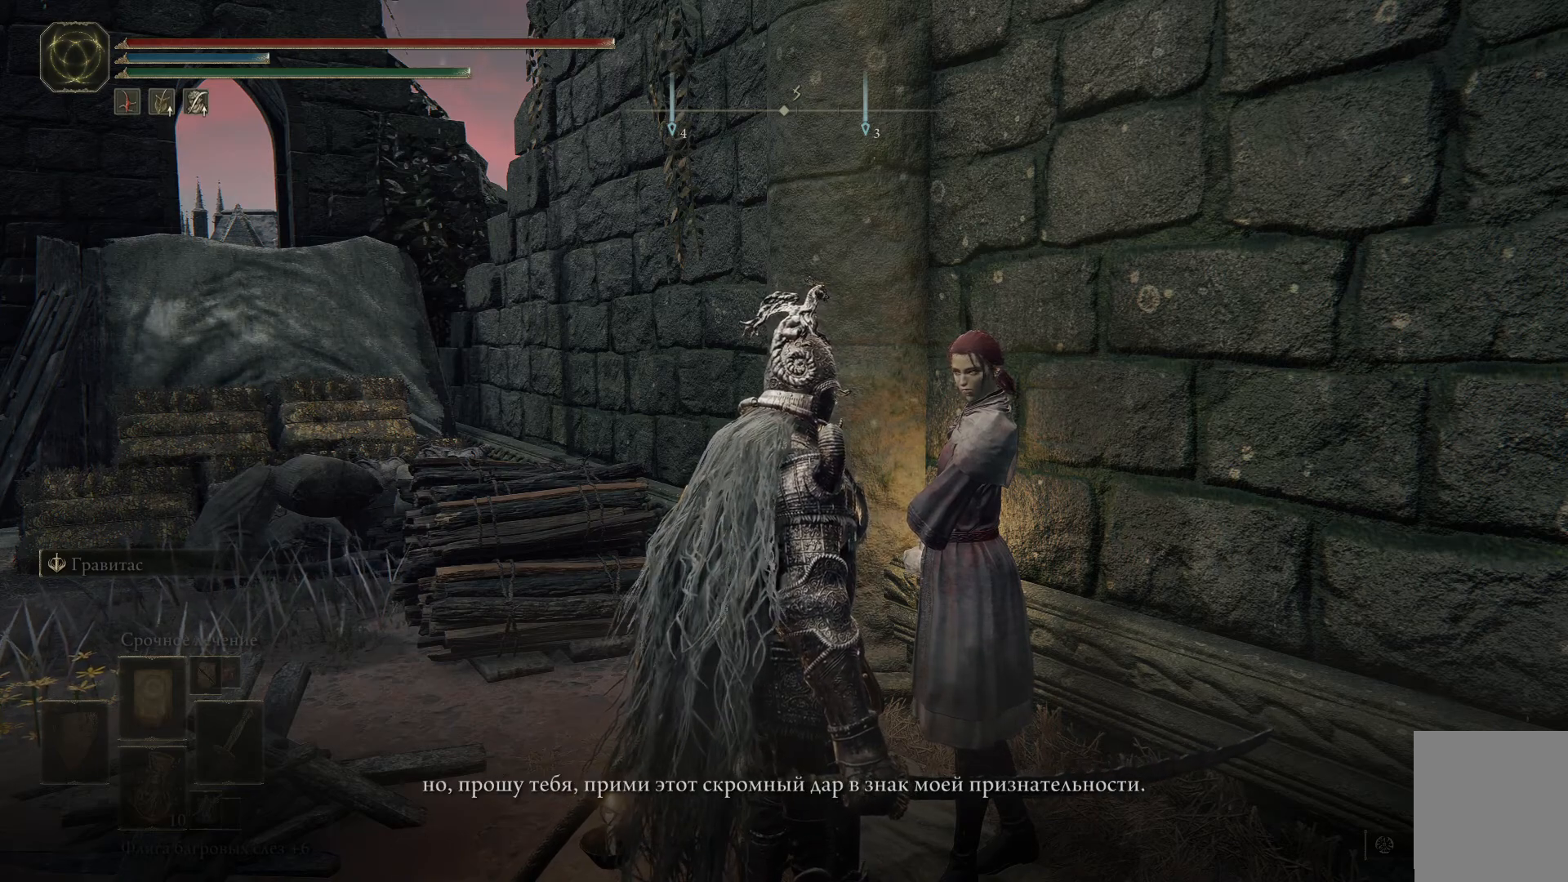
{"buttons": [], "left_stick": "center", "right_stick": "center", "events": [[267, "Y", "down"], [384, "Y", "up"]]}